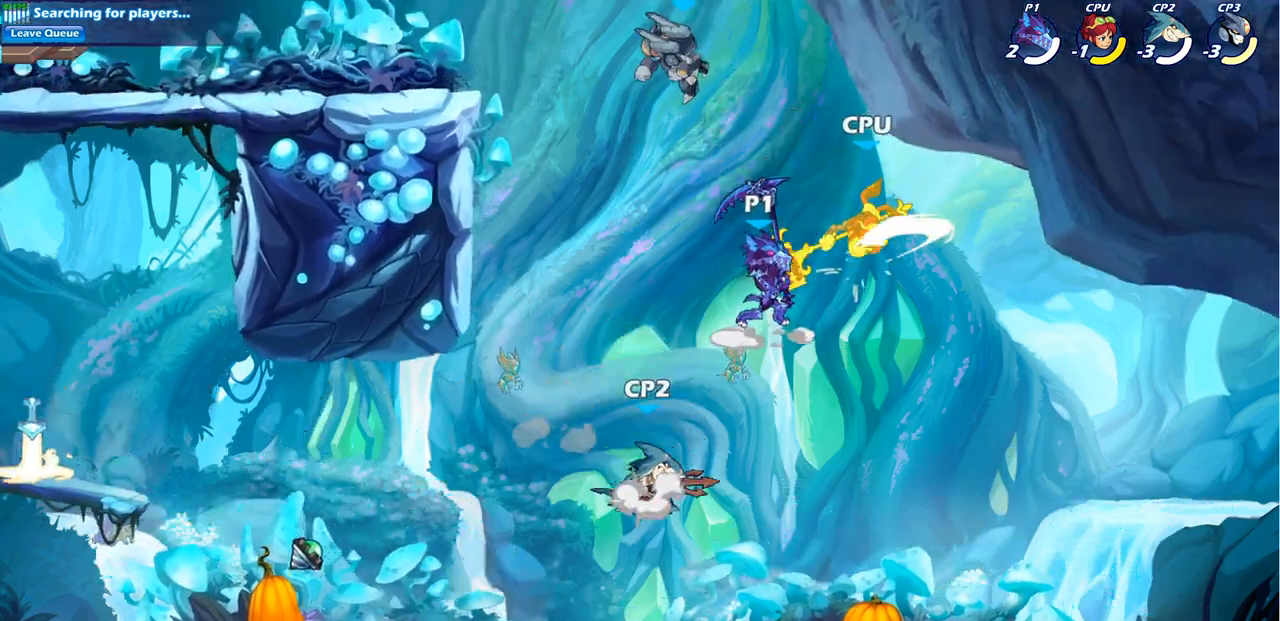
Gameplay with a controller (PlayStation layout); each line is a JSON object with the inputs held at the frame after it. "events" lists button and stick changes between this image and that frame as [ms after this image, input, new state], when the widget could be followed in between.
{"buttons": [], "left_stick": "center", "right_stick": "center", "events": [[200, "CIRCLE", "down"], [300, "CIRCLE", "up"]]}
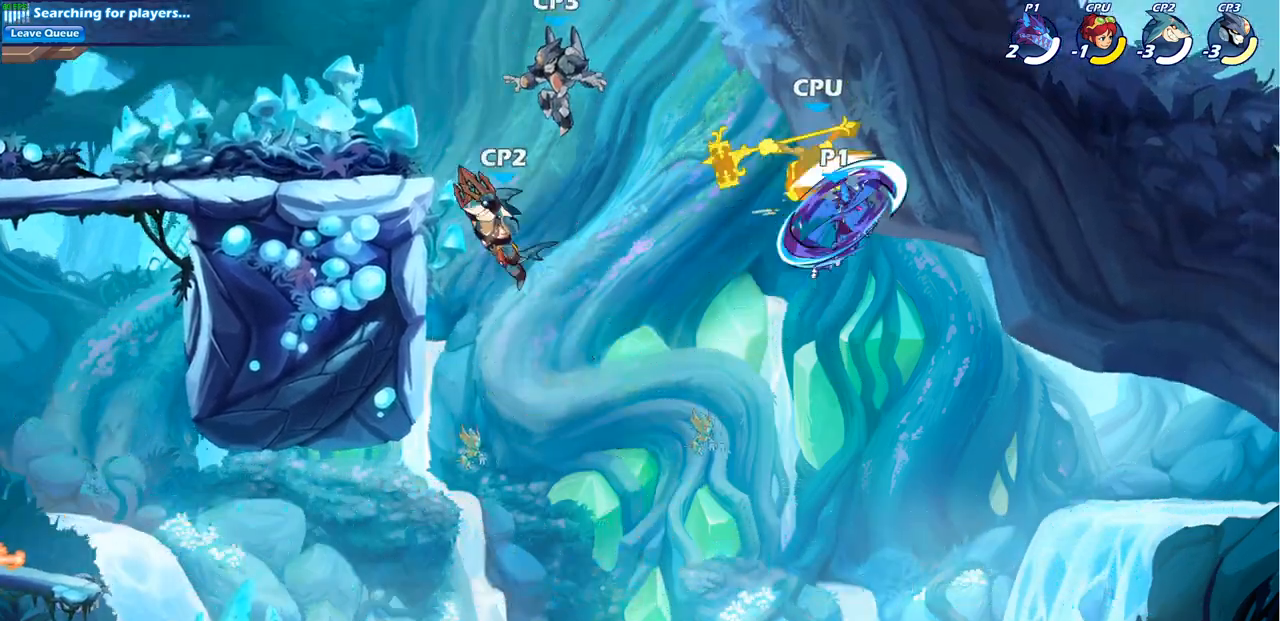
{"buttons": [], "left_stick": "left", "right_stick": "center", "events": [[467, "left_stick", "left"]]}
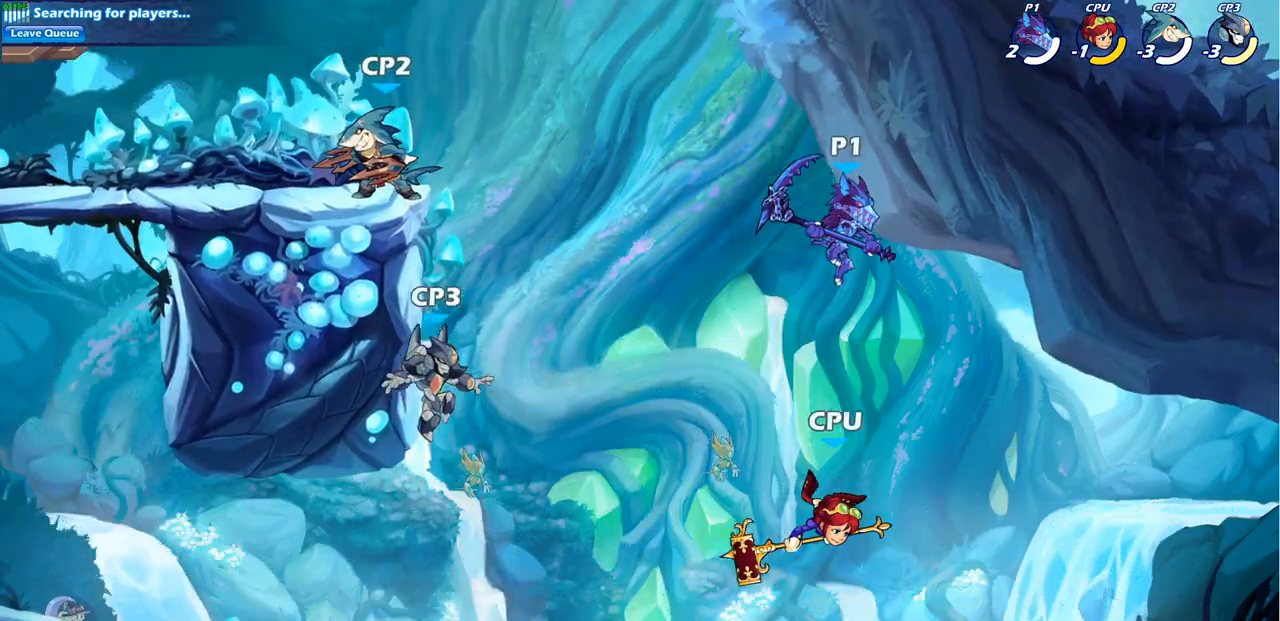
{"buttons": [], "left_stick": "right", "right_stick": "center", "events": [[50, "left_stick", "down-left"], [233, "SQUARE", "down"], [283, "left_stick", "down-right"], [333, "SQUARE", "up"], [333, "left_stick", "right"]]}
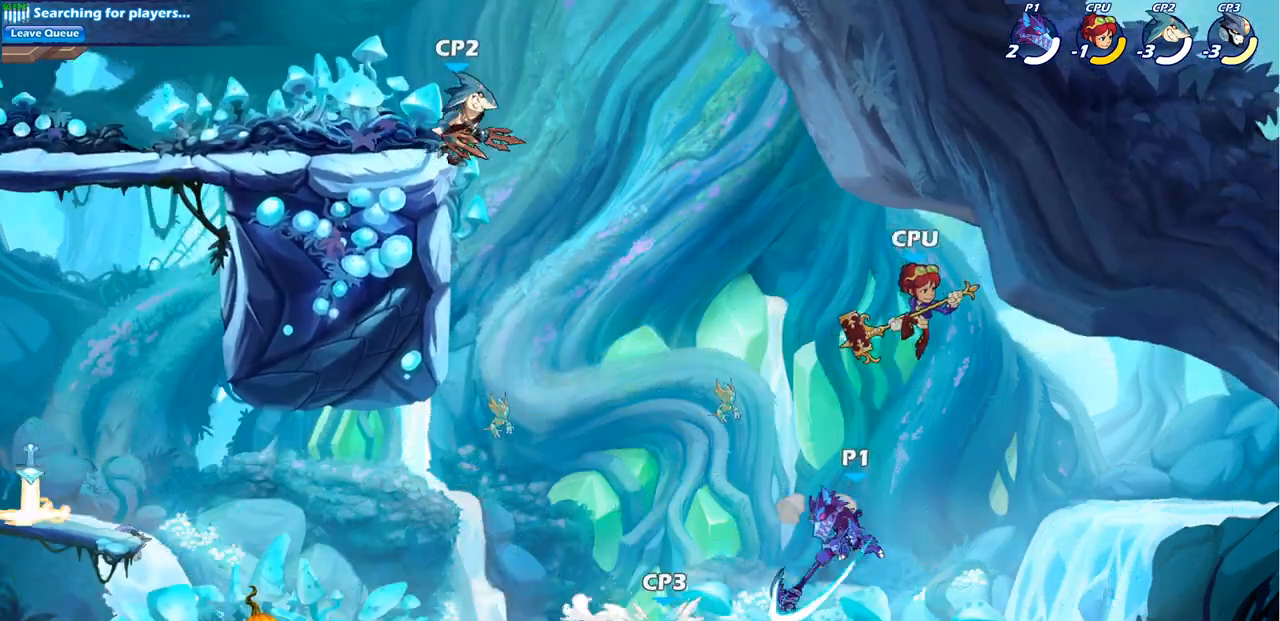
{"buttons": [], "left_stick": "up-left", "right_stick": "center", "events": [[500, "left_stick", "up-left"]]}
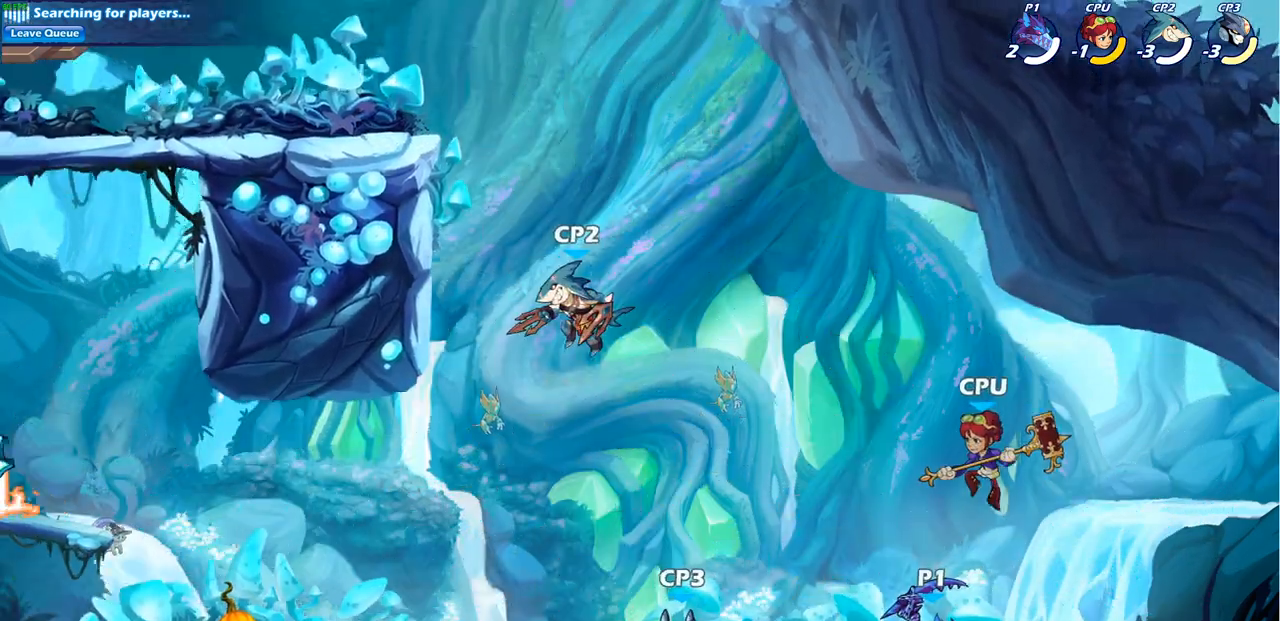
{"buttons": [], "left_stick": "center", "right_stick": "center", "events": [[117, "left_stick", "center"], [200, "SQUARE", "down"], [300, "SQUARE", "up"]]}
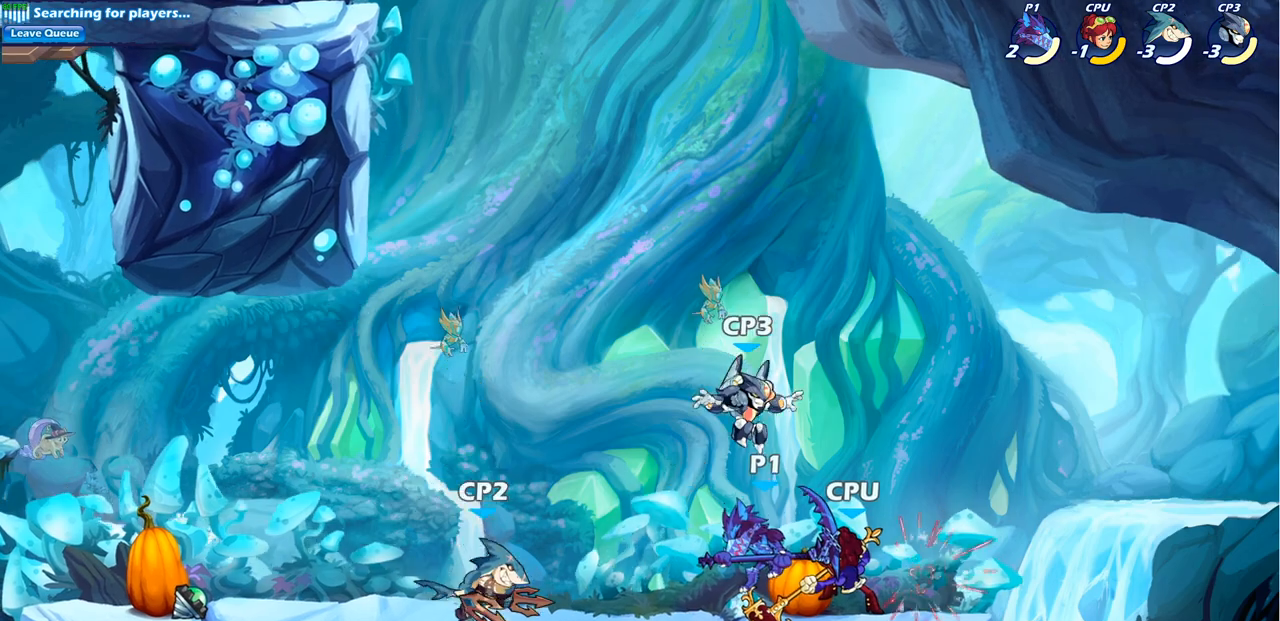
{"buttons": [], "left_stick": "center", "right_stick": "center", "events": [[17, "CROSS", "down"], [67, "SQUARE", "down"], [100, "CROSS", "up"], [117, "SQUARE", "up"]]}
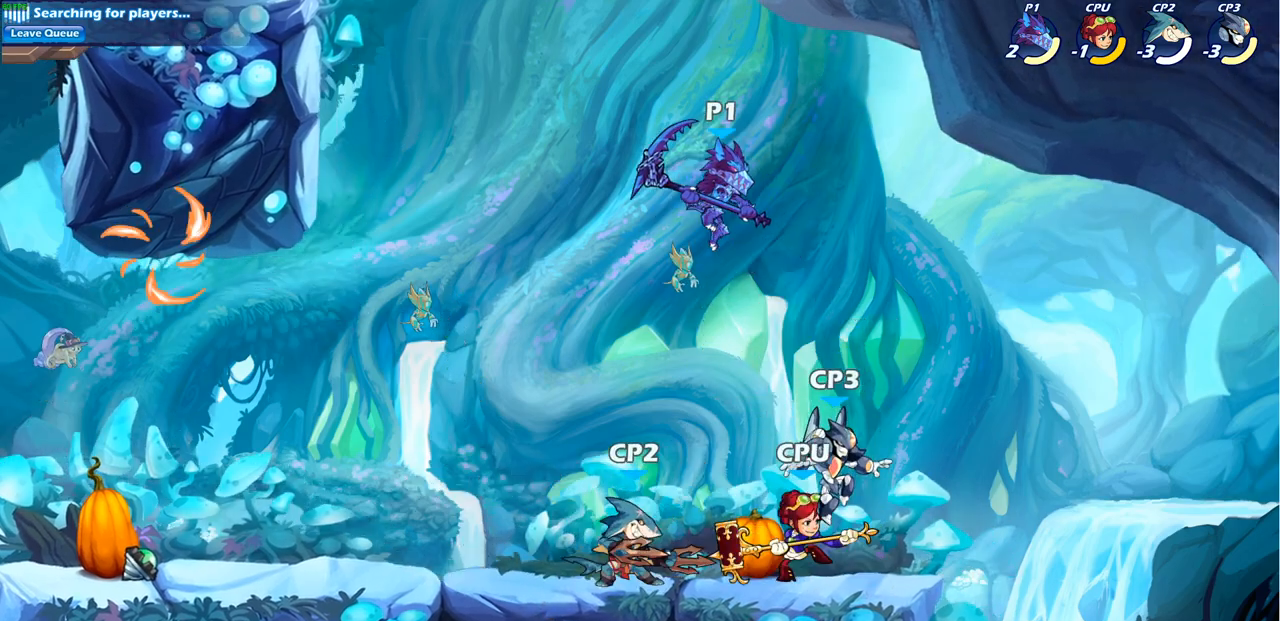
{"buttons": [], "left_stick": "right", "right_stick": "center", "events": [[100, "left_stick", "down"], [283, "SQUARE", "down"], [400, "SQUARE", "up"], [500, "left_stick", "right"]]}
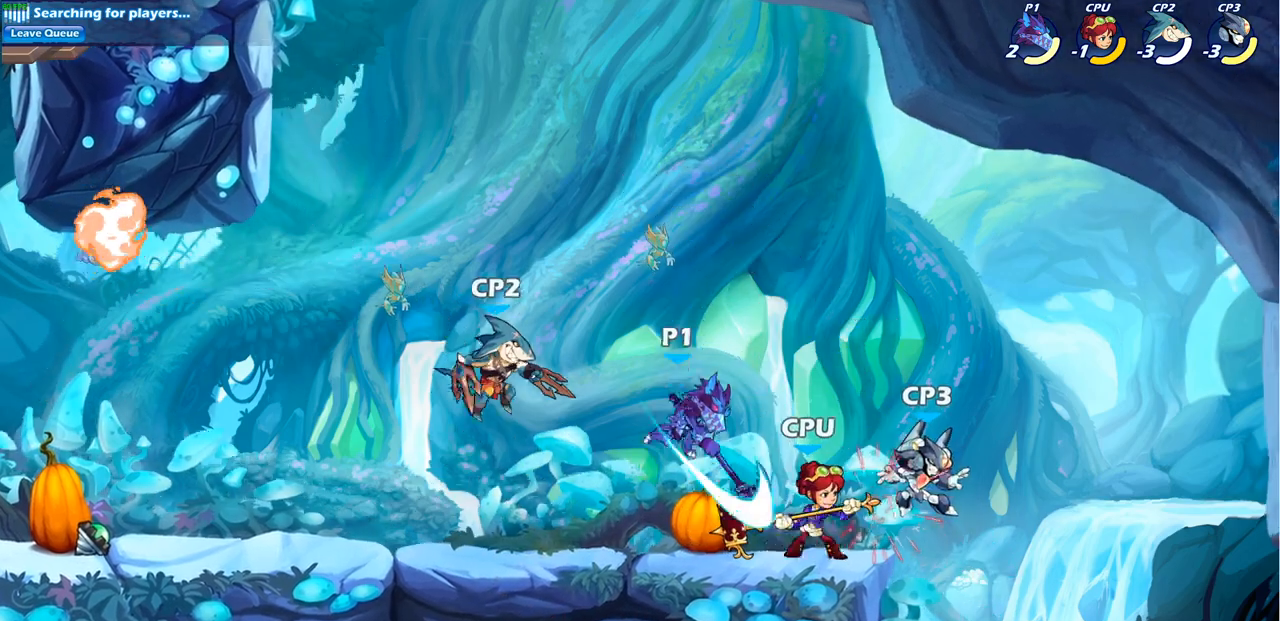
{"buttons": [], "left_stick": "center", "right_stick": "center", "events": [[350, "left_stick", "center"]]}
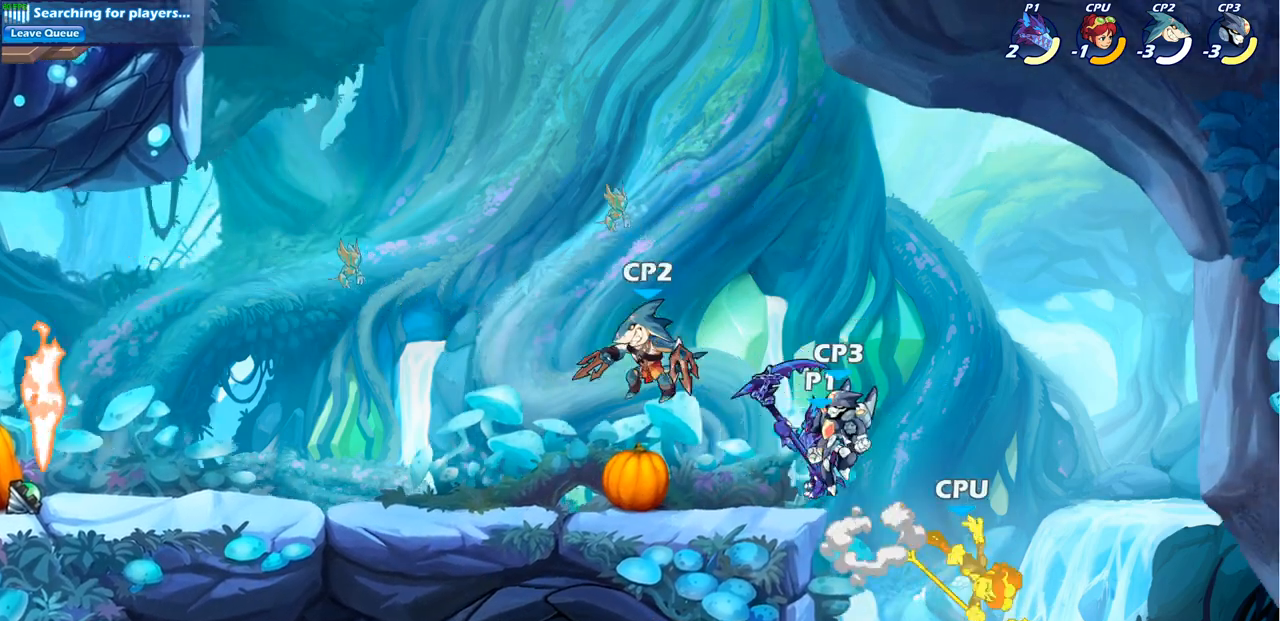
{"buttons": ["CROSS"], "left_stick": "center", "right_stick": "center", "events": [[467, "CROSS", "down"]]}
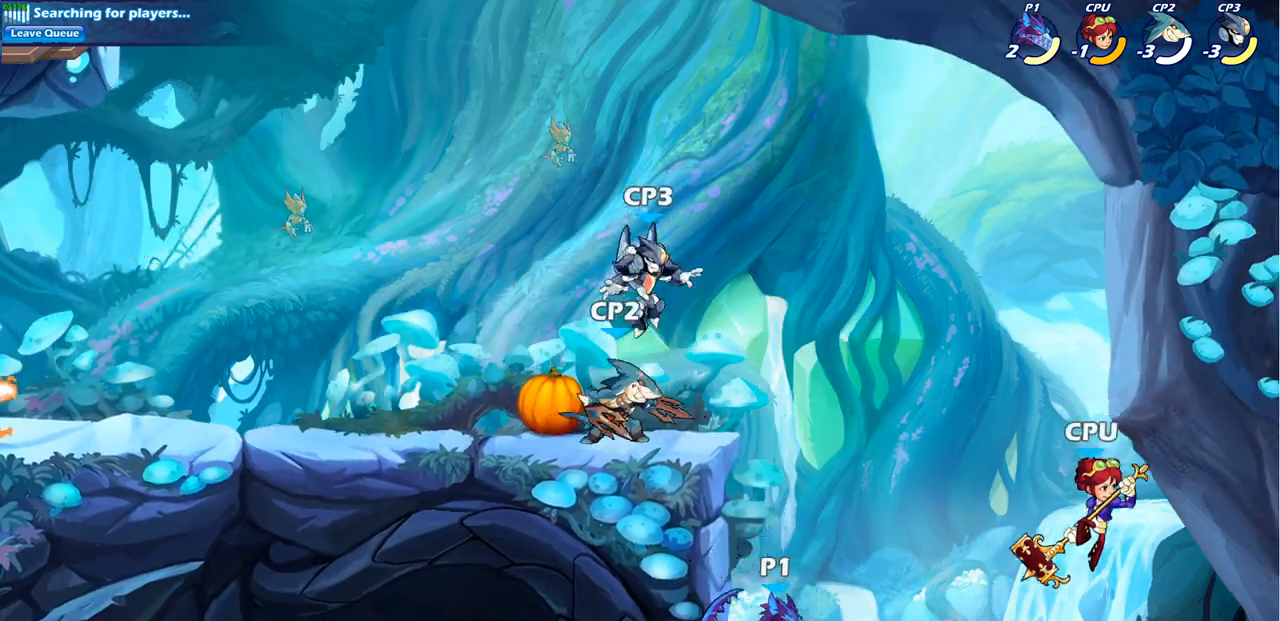
{"buttons": [], "left_stick": "right", "right_stick": "center", "events": [[150, "CROSS", "up"], [233, "left_stick", "right"]]}
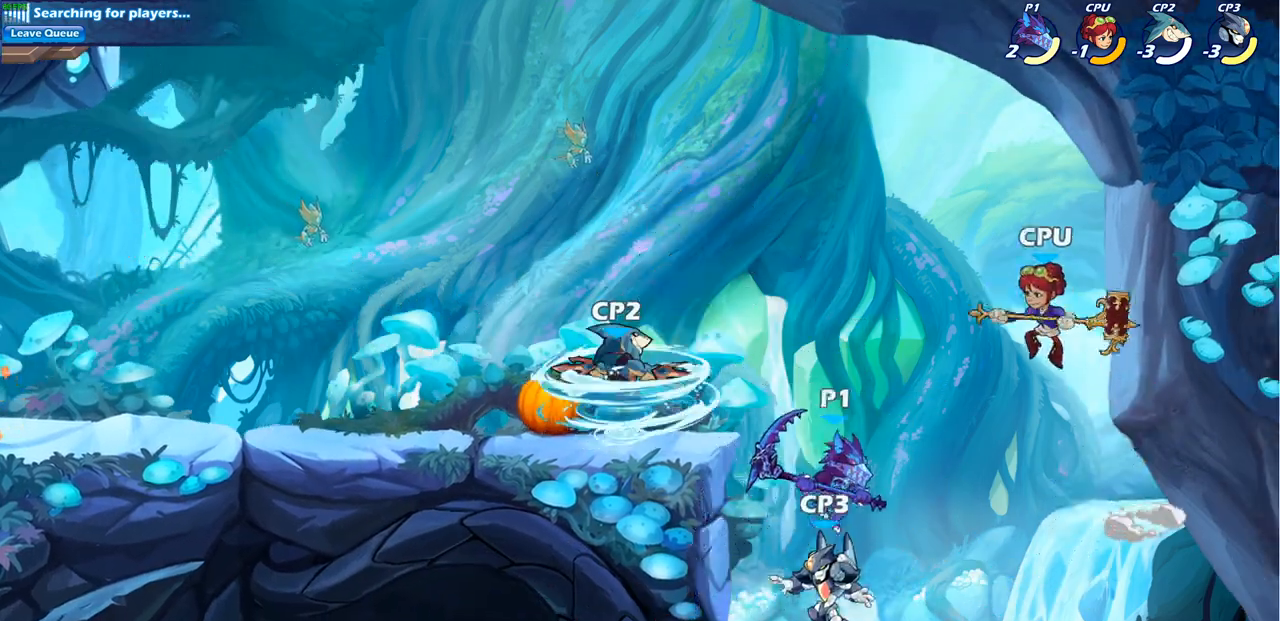
{"buttons": [], "left_stick": "up-left", "right_stick": "center", "events": [[167, "left_stick", "up-left"], [283, "CIRCLE", "down"], [400, "CIRCLE", "up"]]}
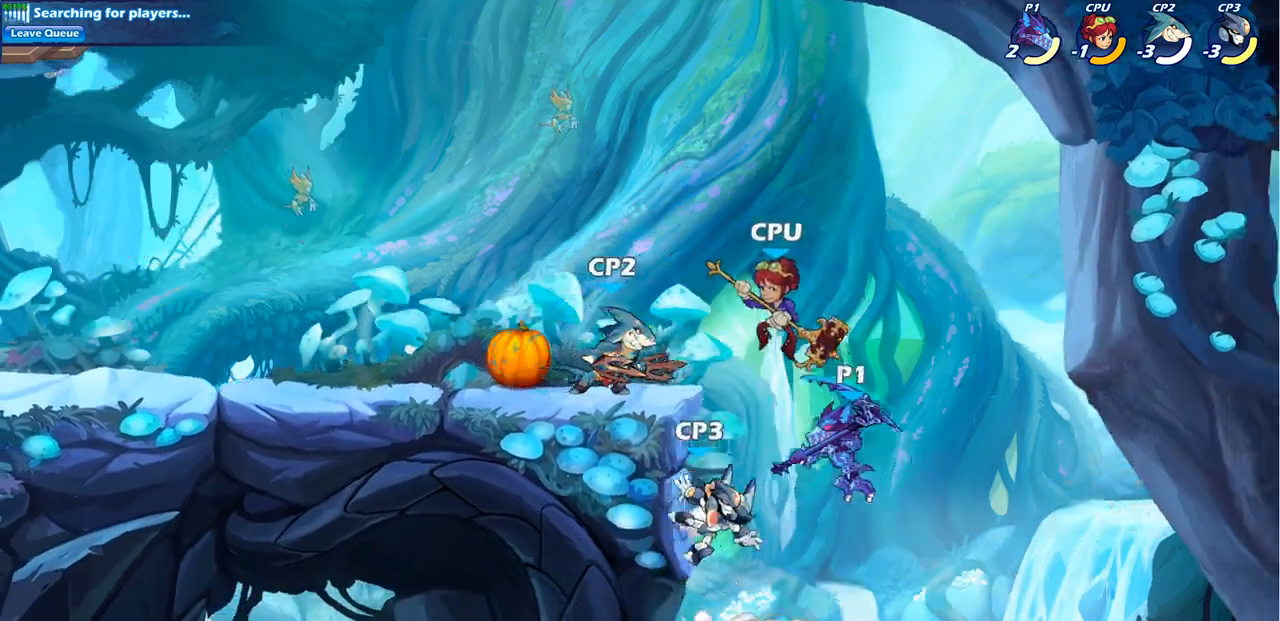
{"buttons": [], "left_stick": "up-left", "right_stick": "center"}
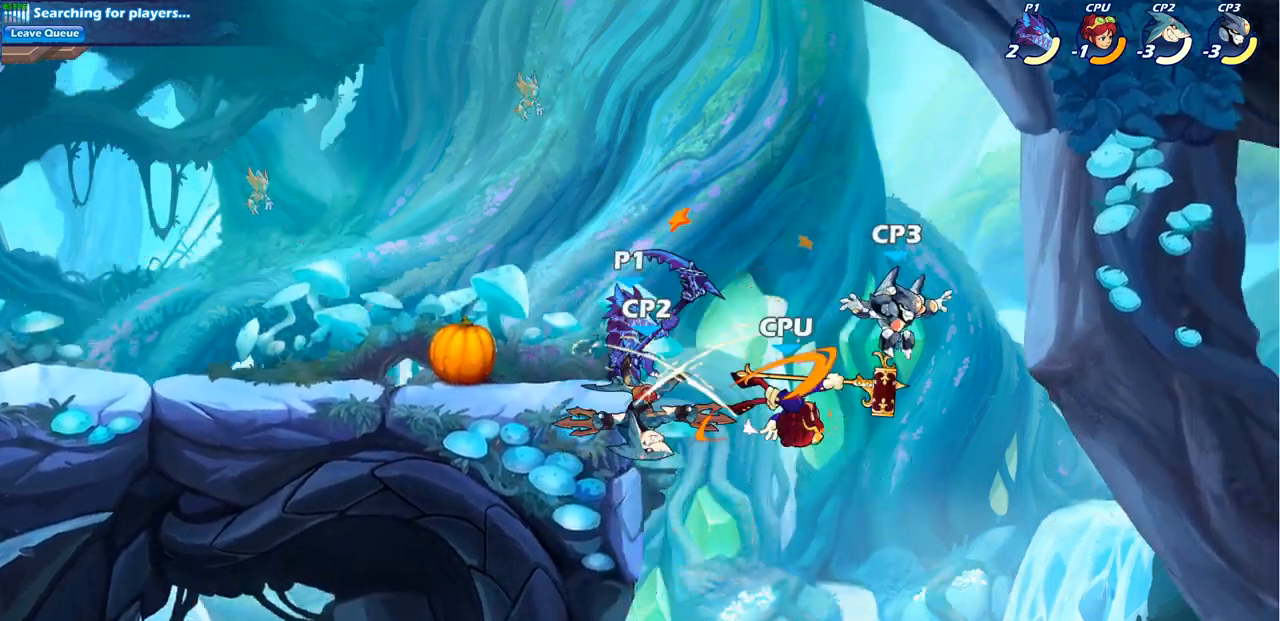
{"buttons": [], "left_stick": "up-left", "right_stick": "center", "events": []}
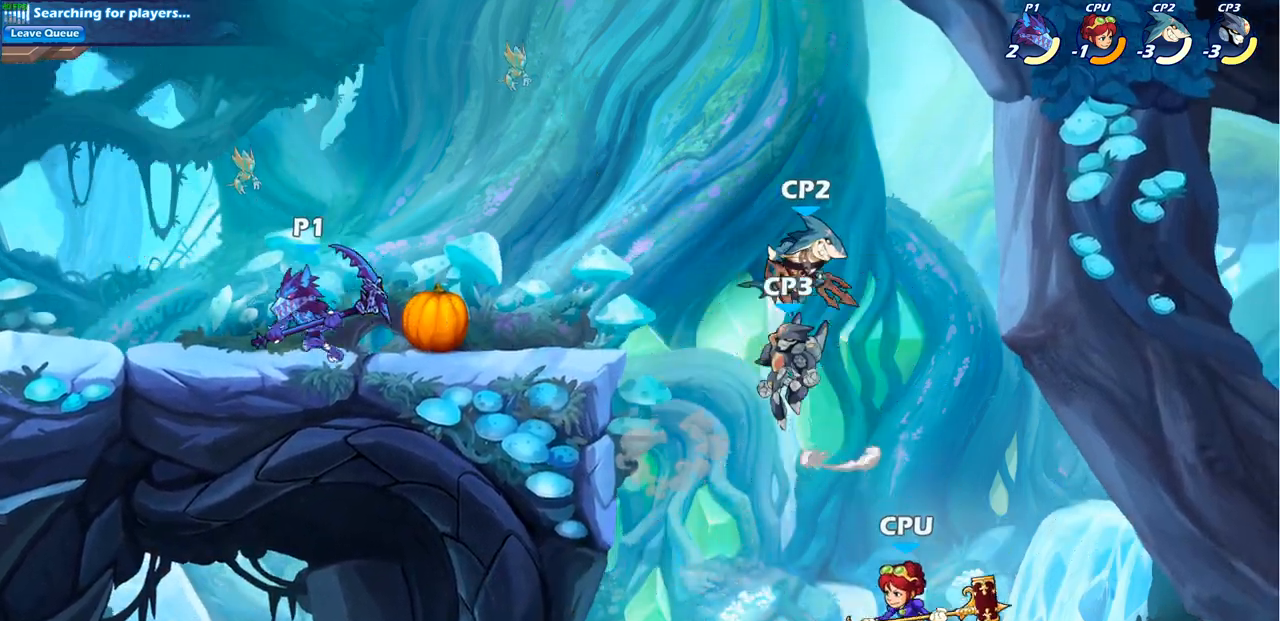
{"buttons": [], "left_stick": "center", "right_stick": "center", "events": [[83, "left_stick", "right"], [217, "CIRCLE", "down"], [300, "CIRCLE", "up"], [433, "left_stick", "center"]]}
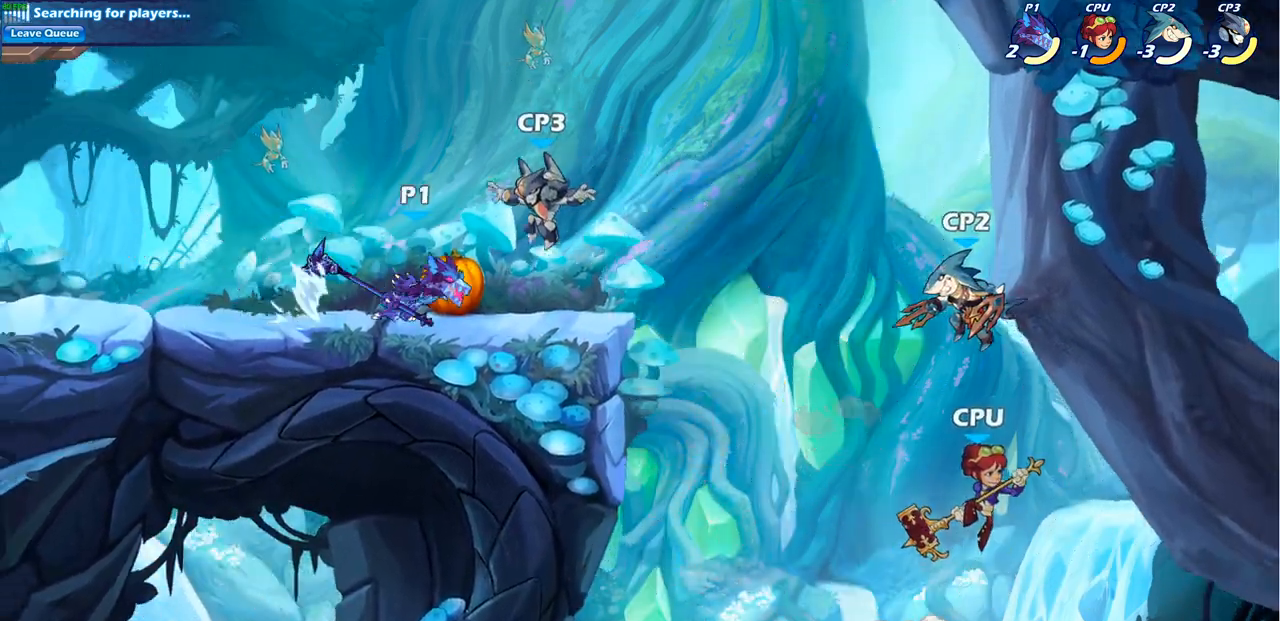
{"buttons": [], "left_stick": "center", "right_stick": "center", "events": []}
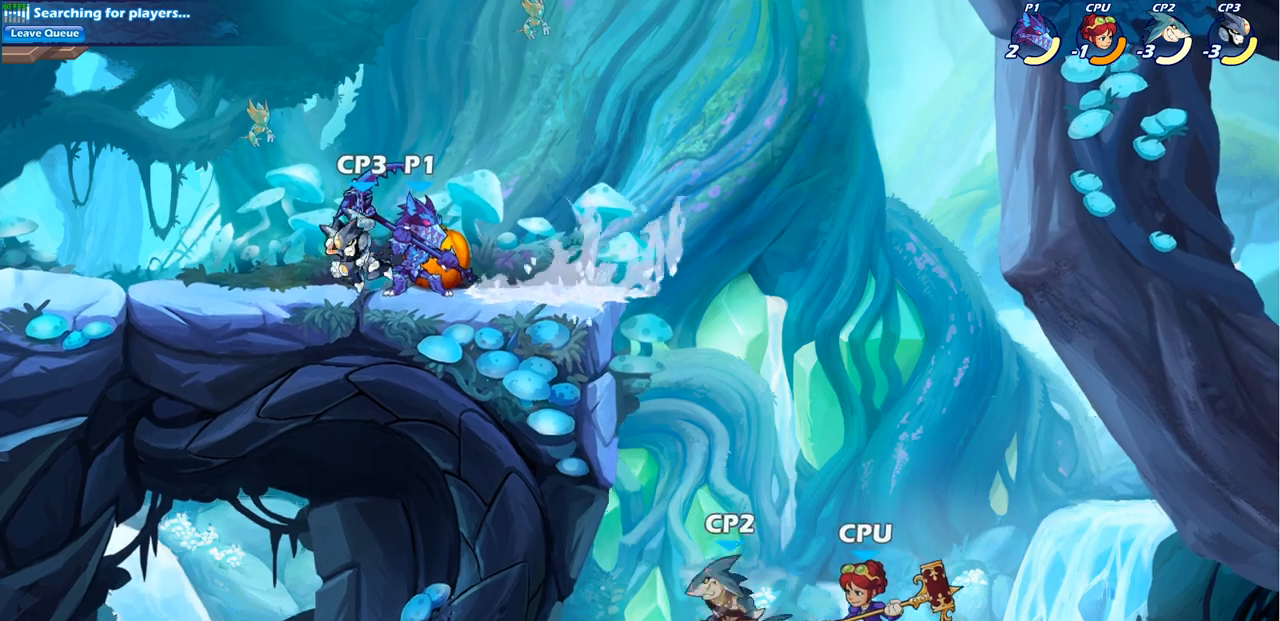
{"buttons": [], "left_stick": "up-left", "right_stick": "center", "events": [[150, "left_stick", "right"], [183, "CROSS", "down"], [350, "CROSS", "up"], [500, "left_stick", "up-left"]]}
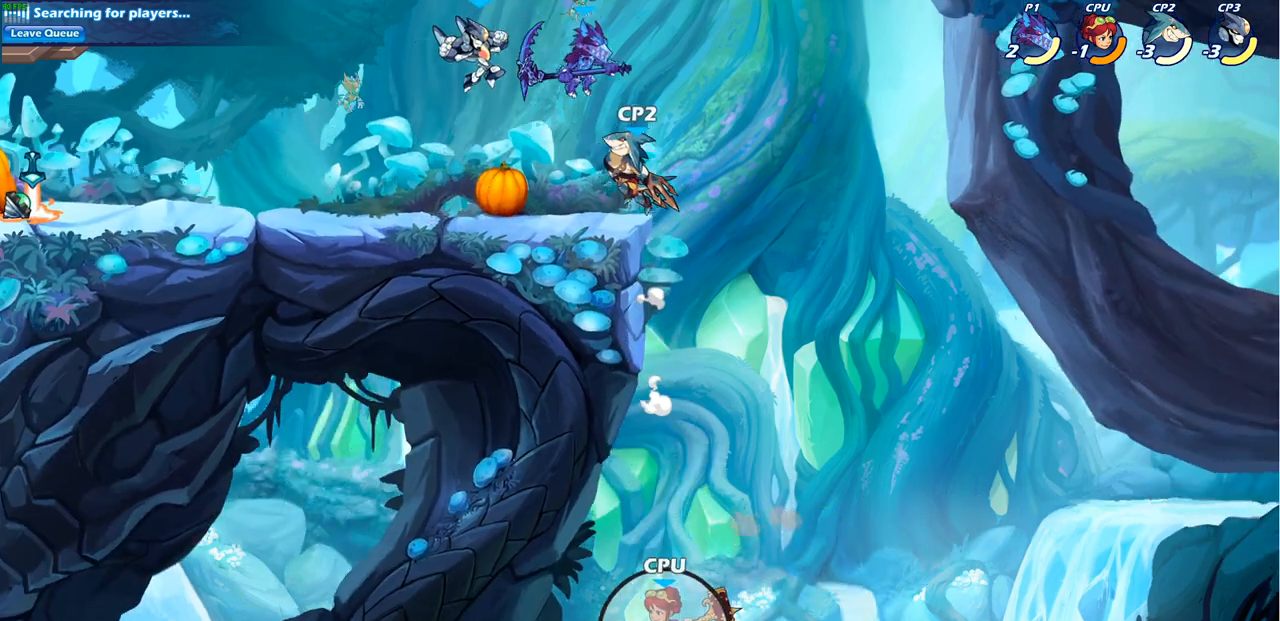
{"buttons": [], "left_stick": "right", "right_stick": "center", "events": [[367, "left_stick", "up-right"], [483, "left_stick", "right"]]}
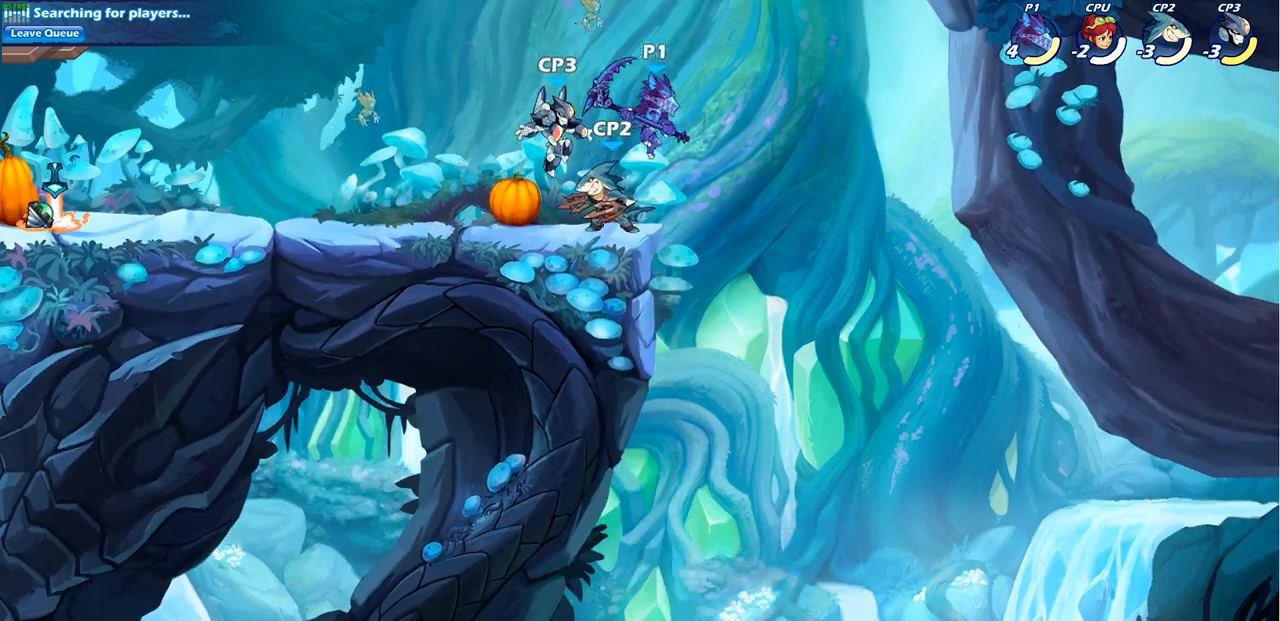
{"buttons": ["CROSS"], "left_stick": "left", "right_stick": "center", "events": [[233, "left_stick", "left"], [383, "CROSS", "down"]]}
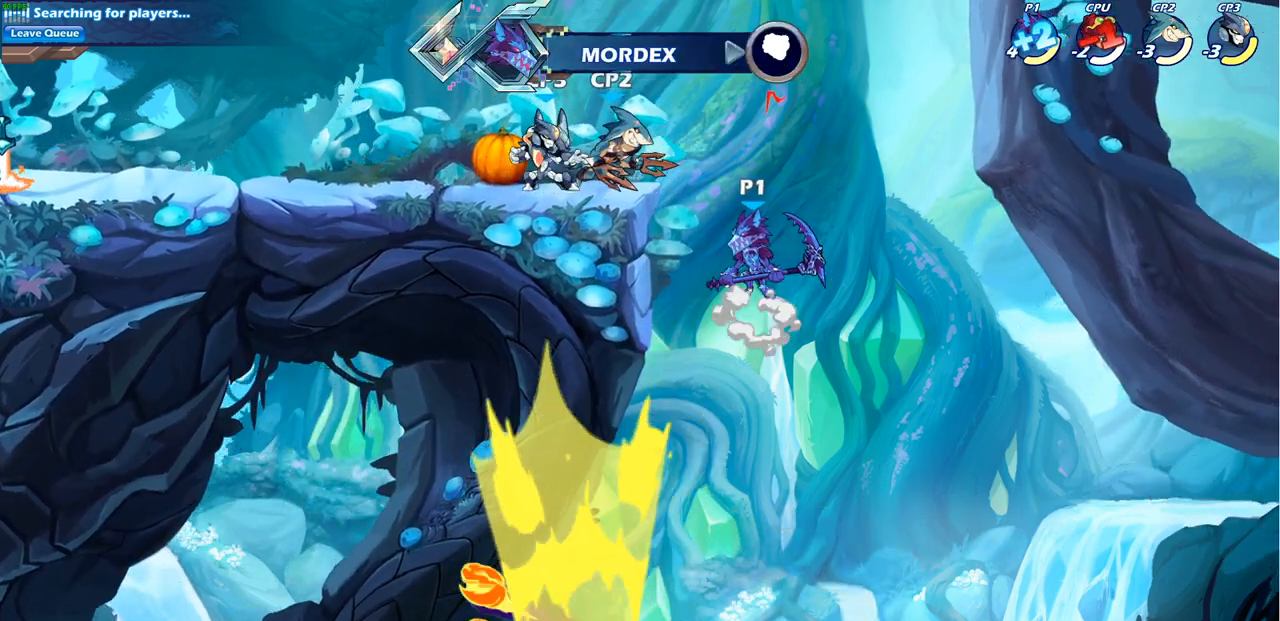
{"buttons": [], "left_stick": "left", "right_stick": "center", "events": [[17, "CROSS", "up"], [100, "CIRCLE", "down"], [217, "CIRCLE", "up"]]}
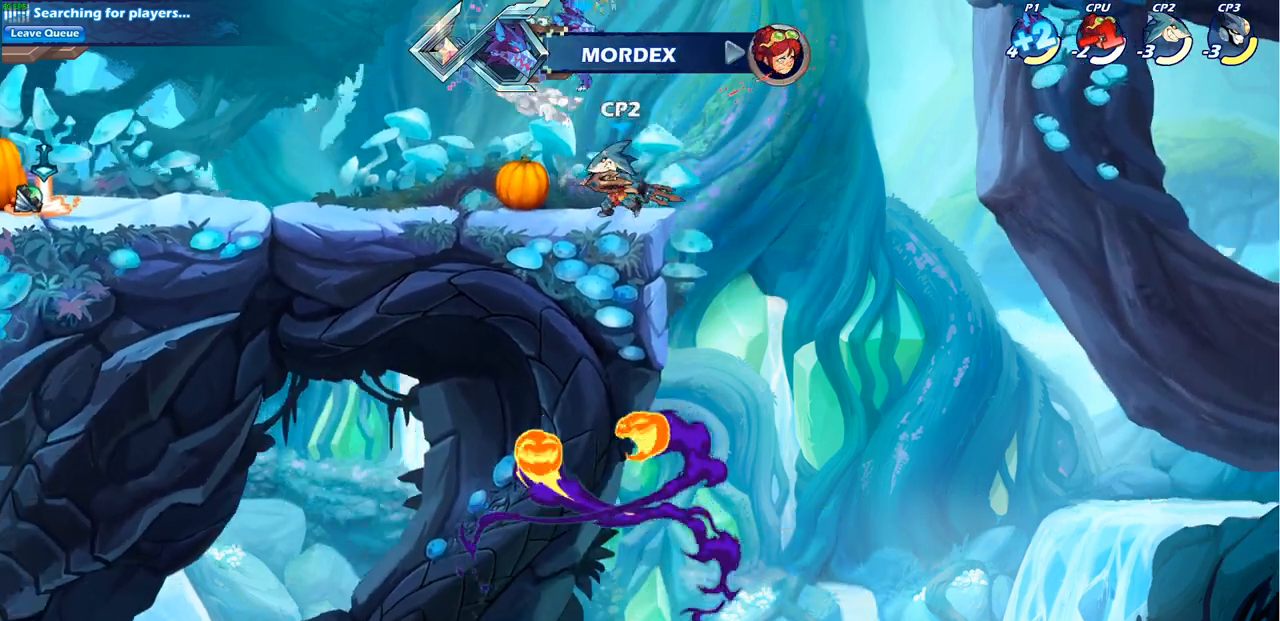
{"buttons": ["SQUARE"], "left_stick": "down", "right_stick": "center", "events": [[133, "left_stick", "up-right"], [383, "left_stick", "down-right"], [433, "left_stick", "down"], [450, "SQUARE", "down"]]}
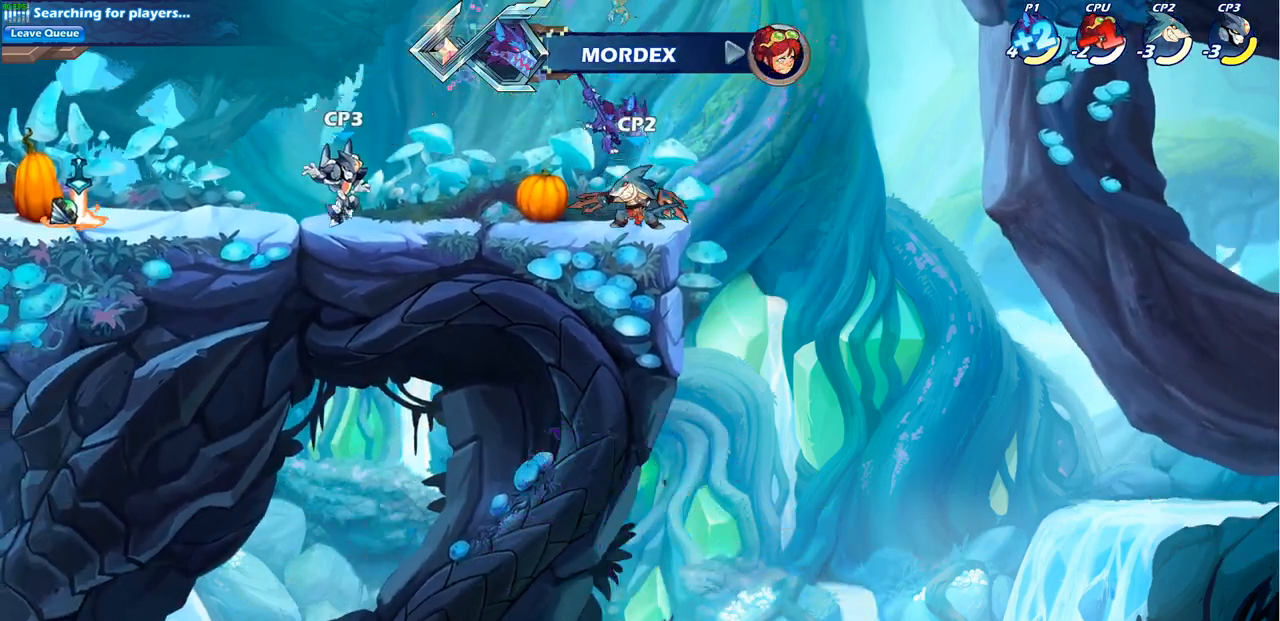
{"buttons": [], "left_stick": "center", "right_stick": "center", "events": [[17, "SQUARE", "up"], [133, "left_stick", "center"]]}
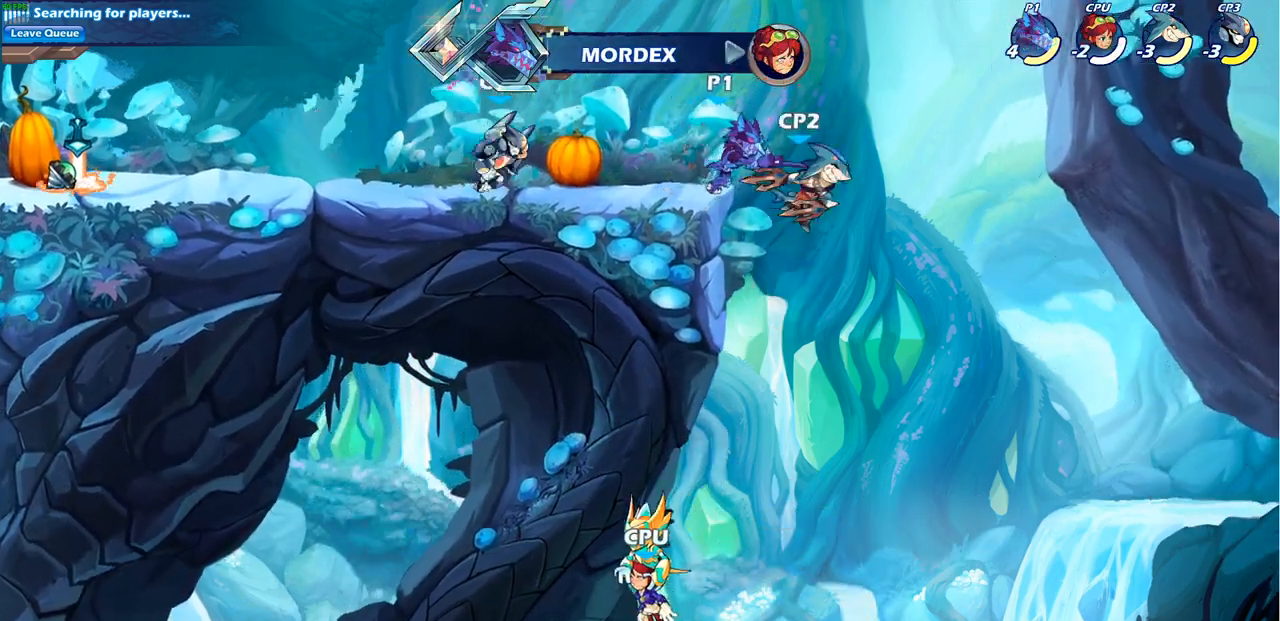
{"buttons": [], "left_stick": "center", "right_stick": "center", "events": [[217, "left_stick", "right"], [267, "CROSS", "down"], [350, "left_stick", "center"], [400, "CROSS", "up"]]}
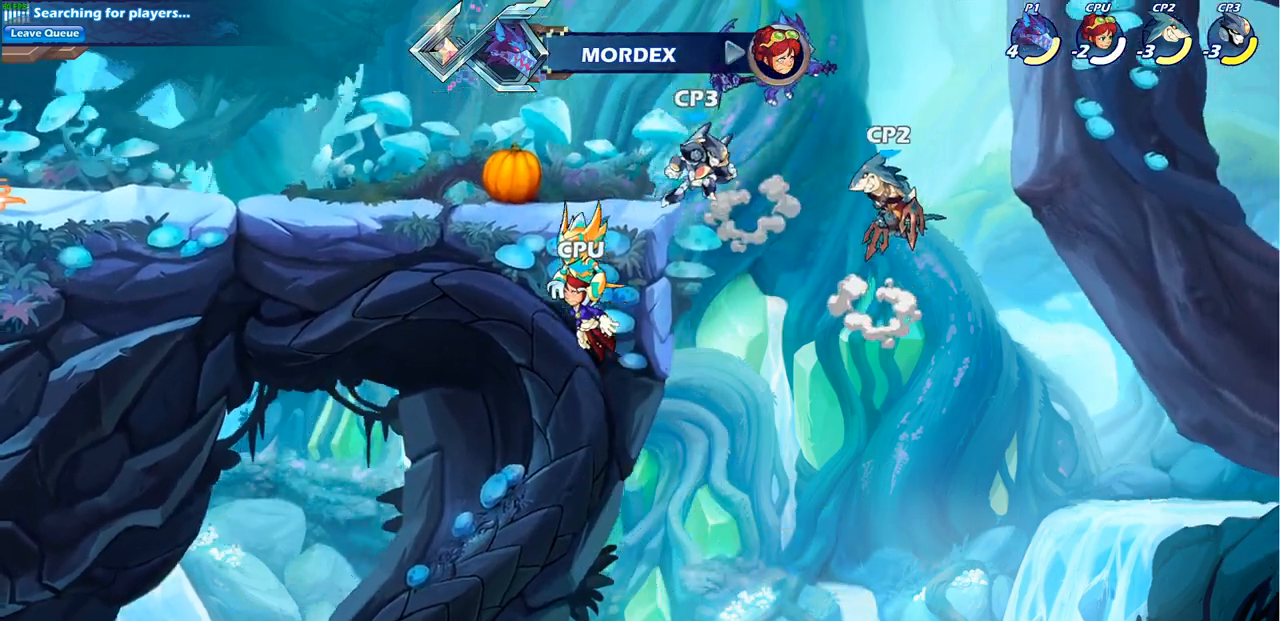
{"buttons": [], "left_stick": "center", "right_stick": "center", "events": [[133, "left_stick", "down-left"], [167, "CIRCLE", "down"], [267, "CIRCLE", "up"], [350, "left_stick", "center"]]}